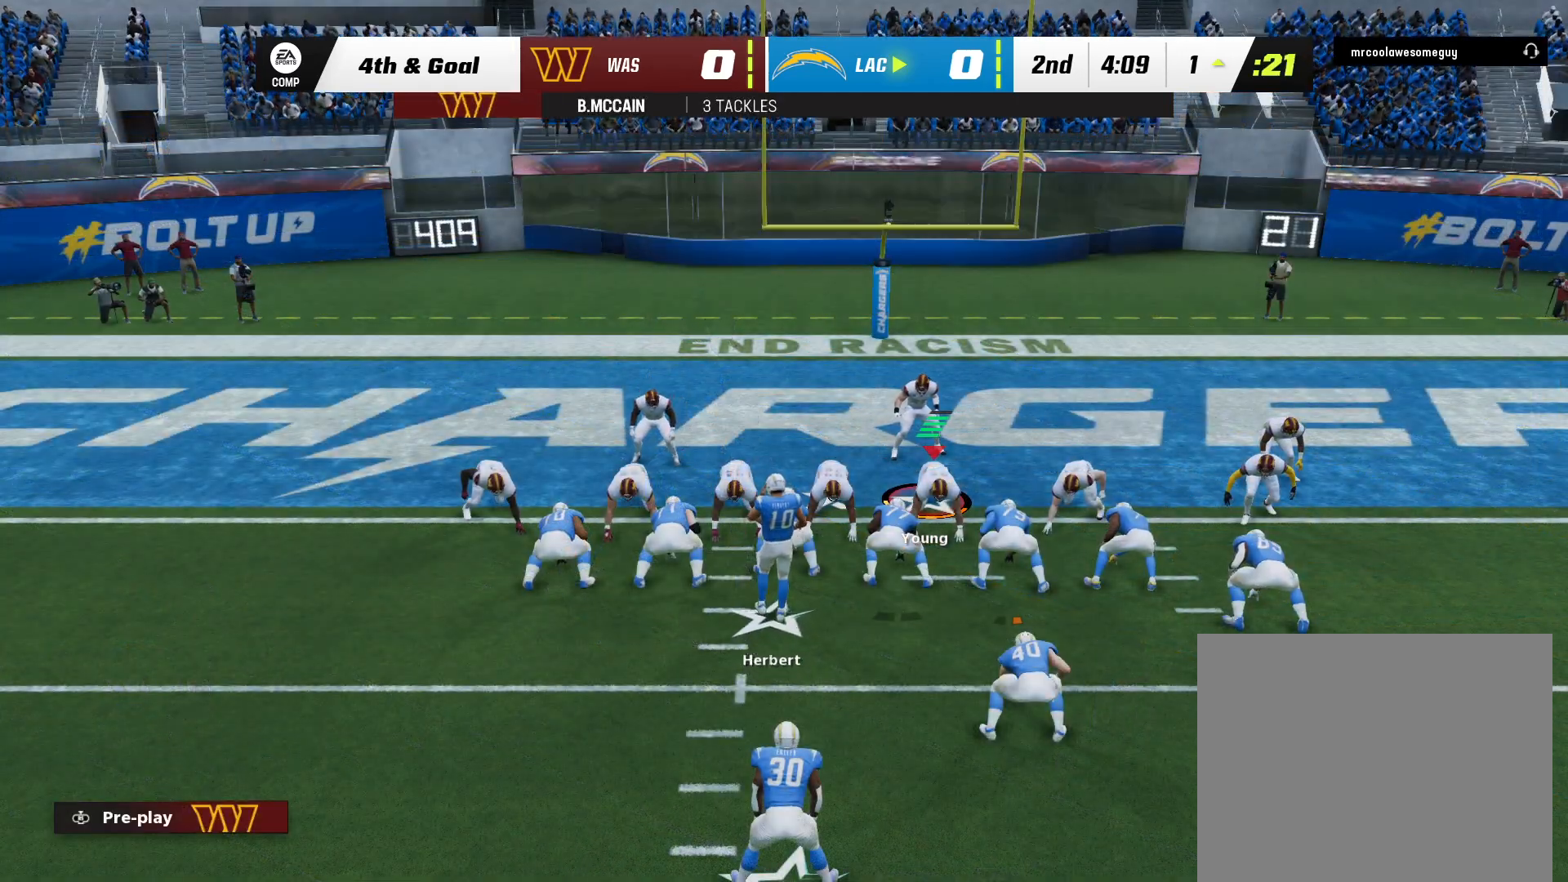
Gameplay with a controller (Xbox layout); each line is a JSON object with the inputs held at the frame after it (dt_ms = milliseconds from this image to that frame). "events" lists button and stick changes between this image and that frame as [ms after this image, input, new state], when the widget could be followed in between. Not read: A B HOME L1 L2 L3 R2 SELECT START X Y.
{"dt_ms": 500, "buttons": [], "left_stick": "center", "right_stick": "center", "events": [[183, "DPAD_LEFT", "down"], [350, "DPAD_LEFT", "up"]]}
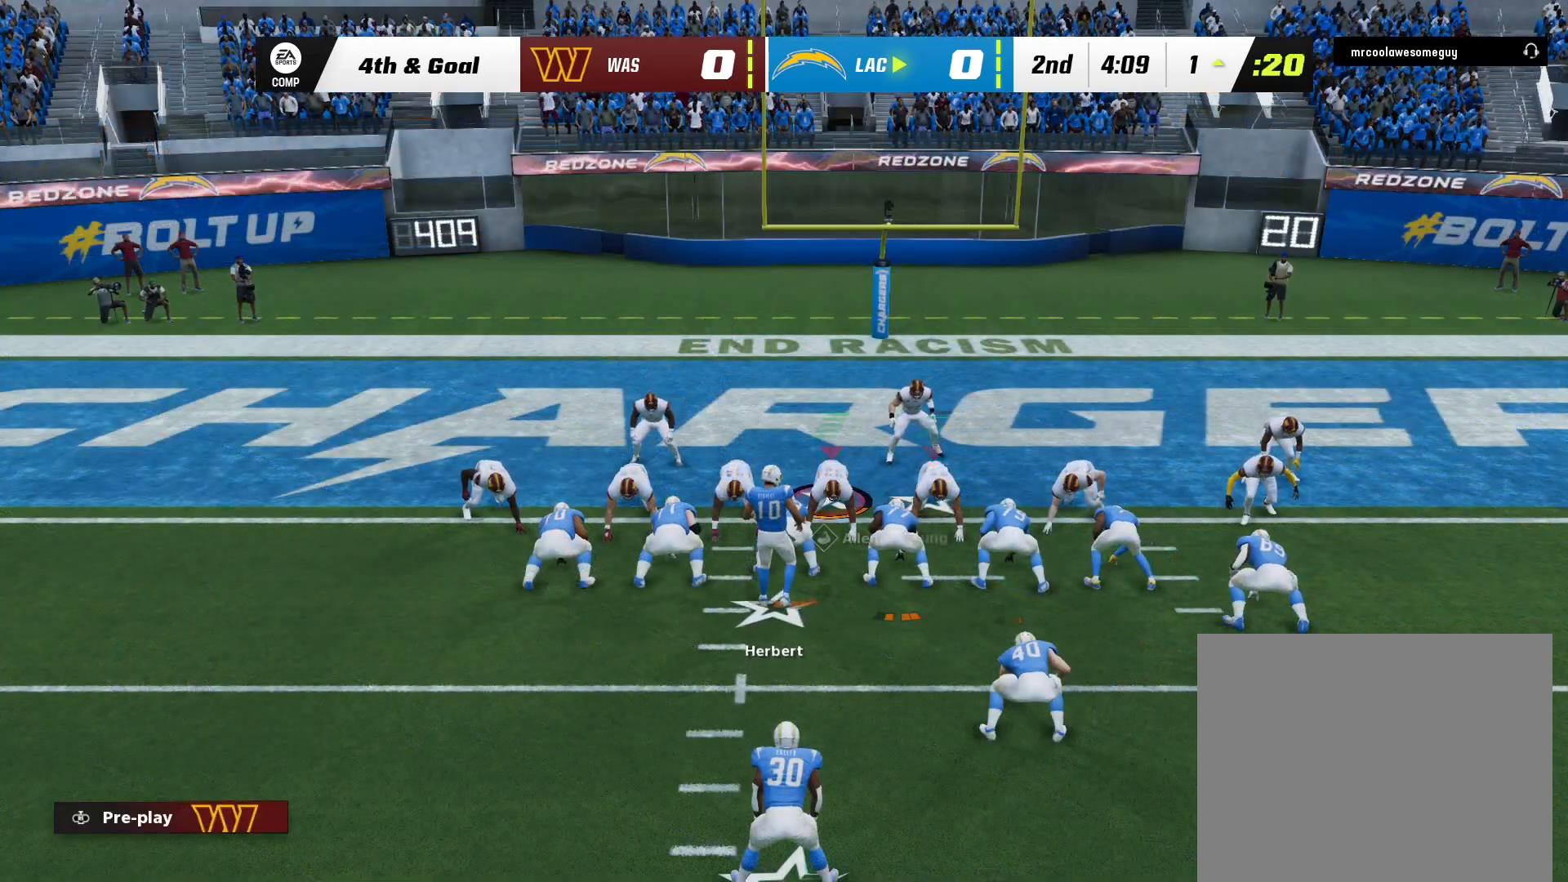
{"dt_ms": 500, "buttons": [], "left_stick": "center", "right_stick": "center", "events": []}
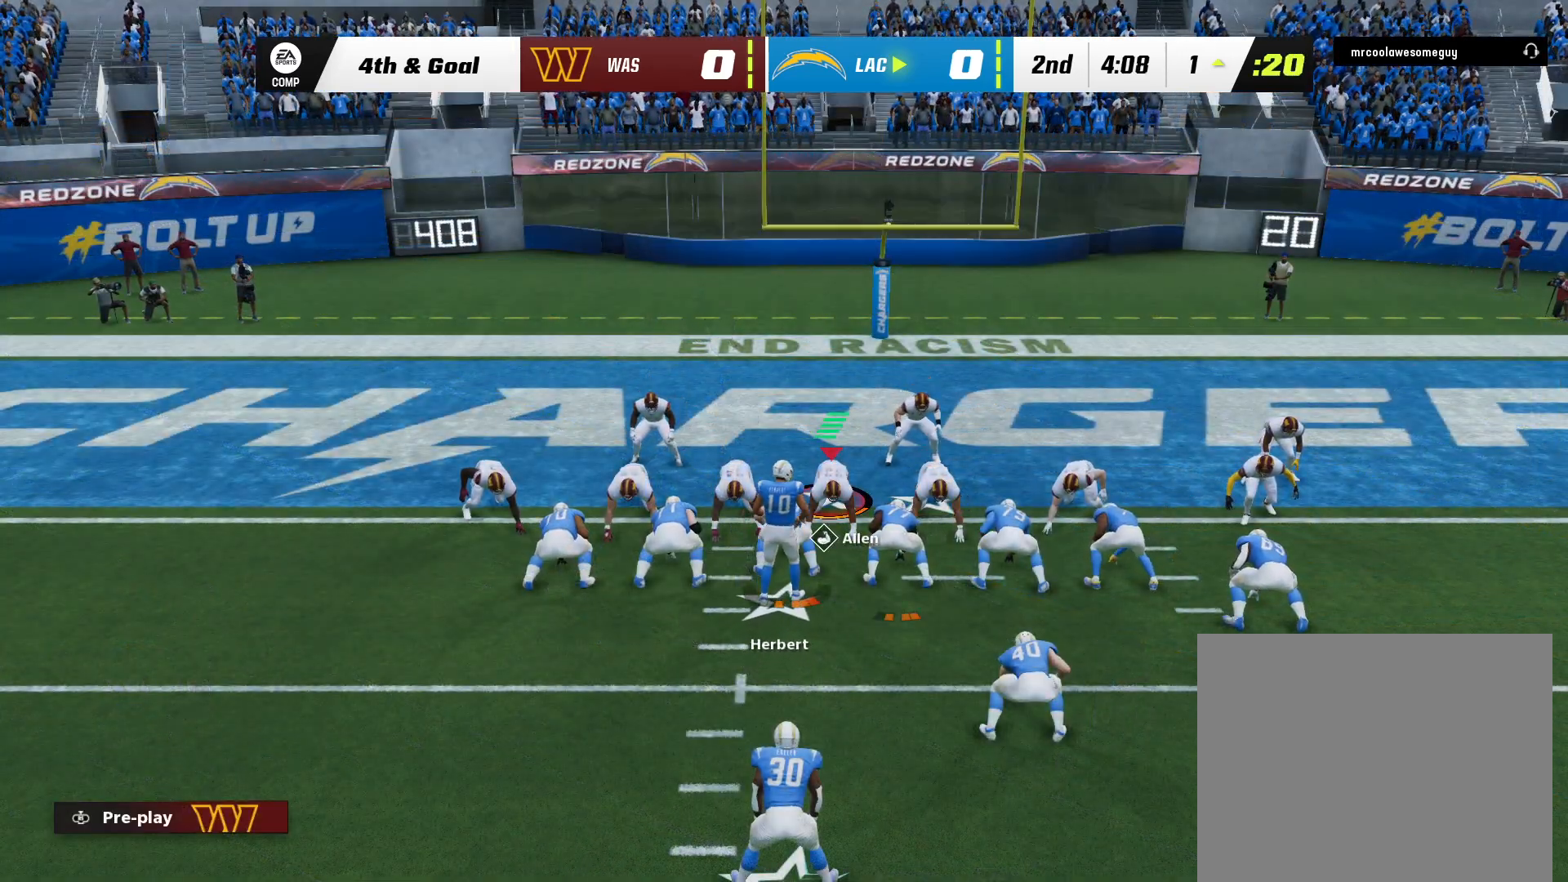
{"dt_ms": 500, "buttons": [], "left_stick": "center", "right_stick": "down", "events": [[500, "right_stick", "down"]]}
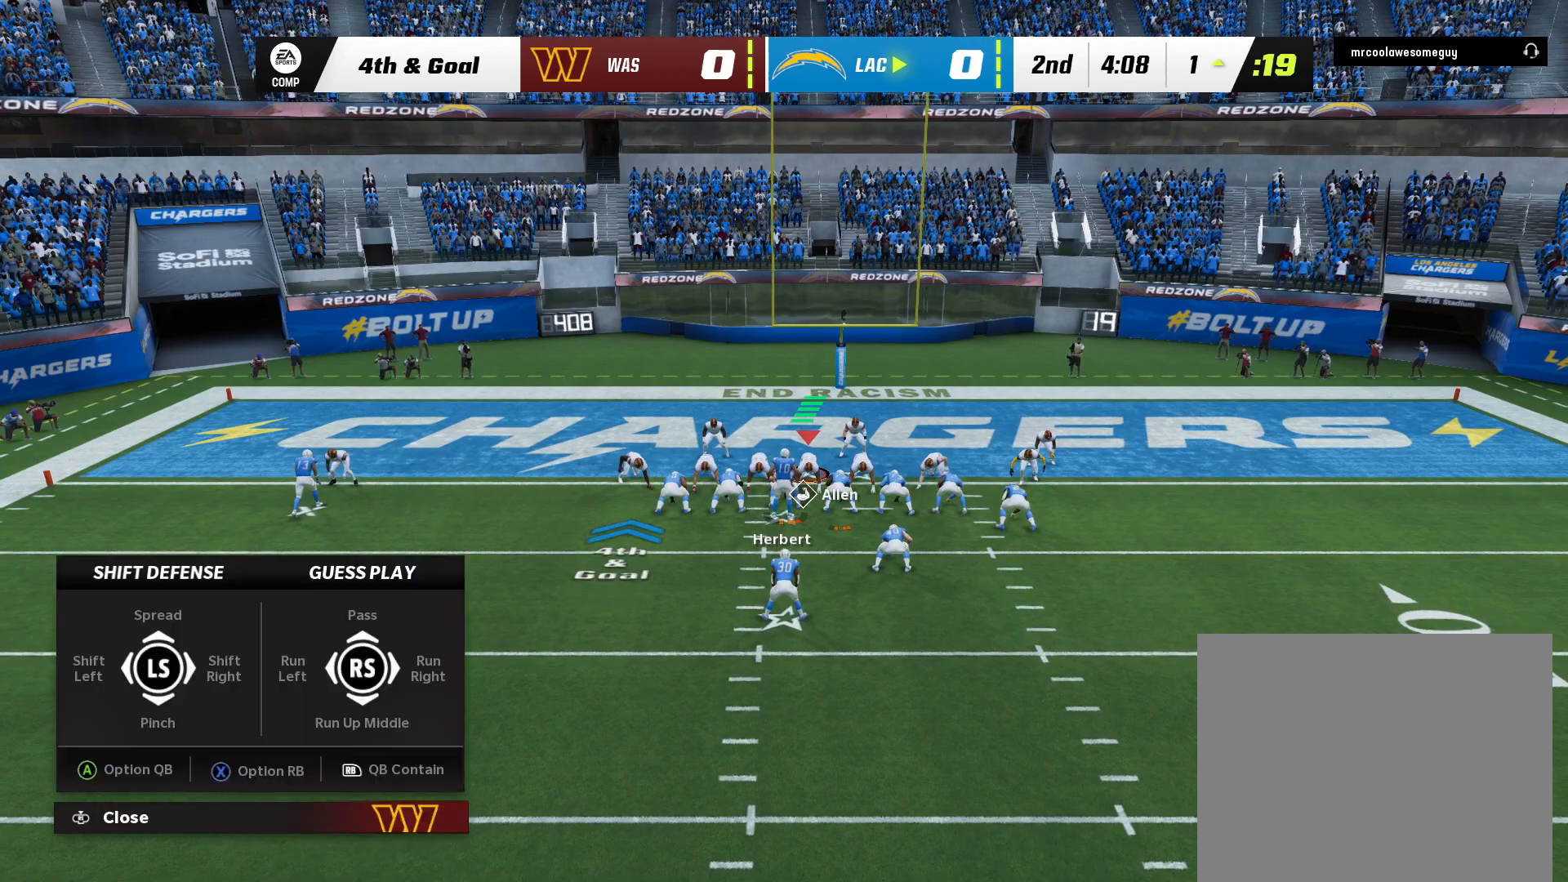
{"dt_ms": 500, "buttons": [], "left_stick": "center", "right_stick": "center", "events": [[250, "right_stick", "center"]]}
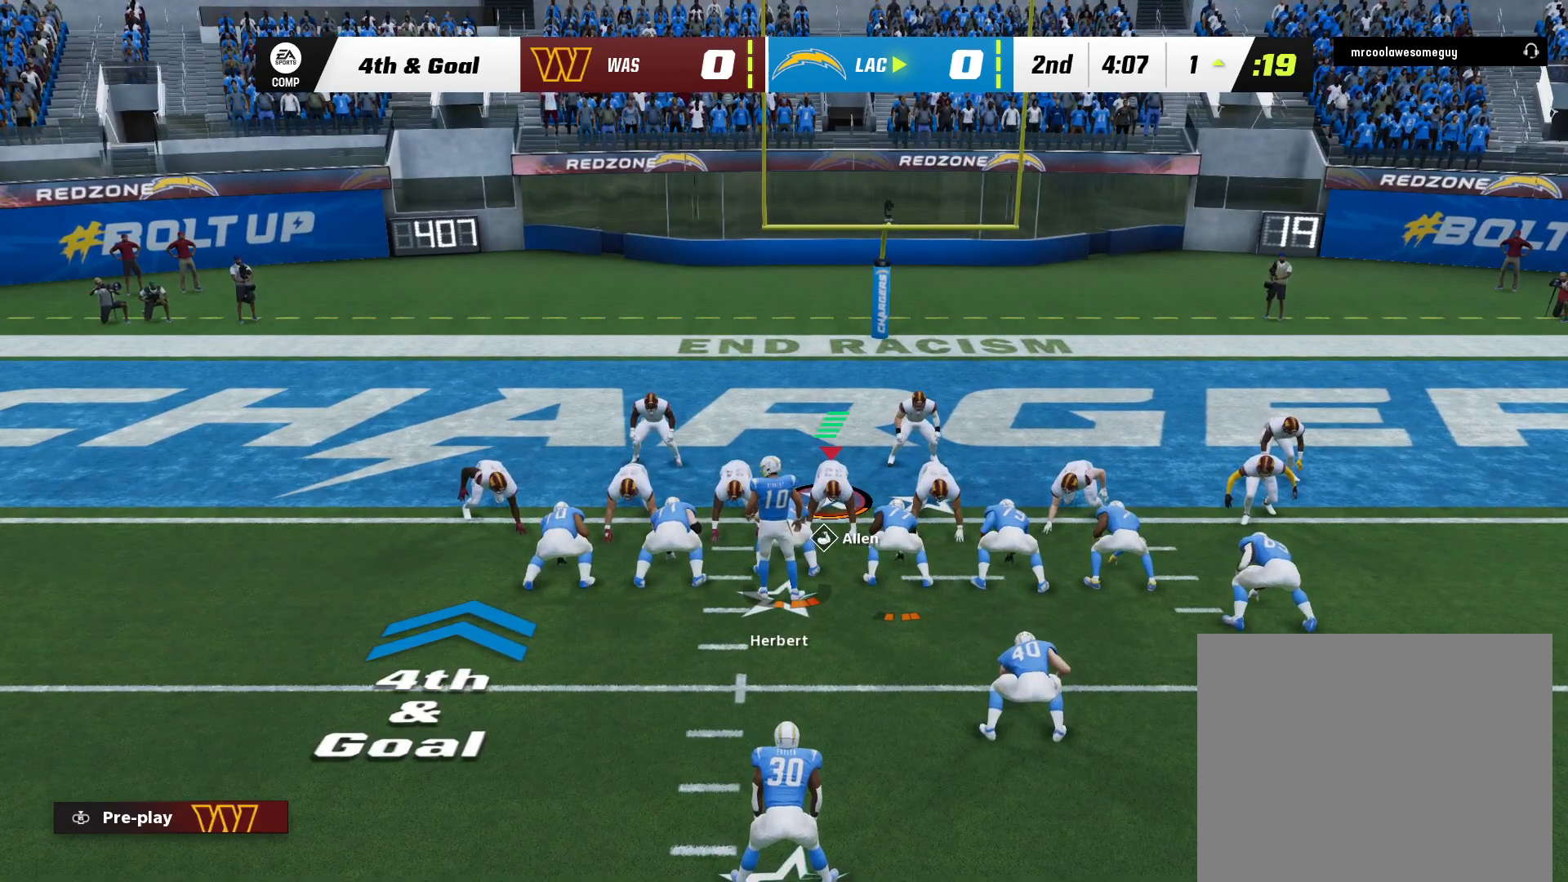
{"dt_ms": 500, "buttons": [], "left_stick": "center", "right_stick": "center", "events": []}
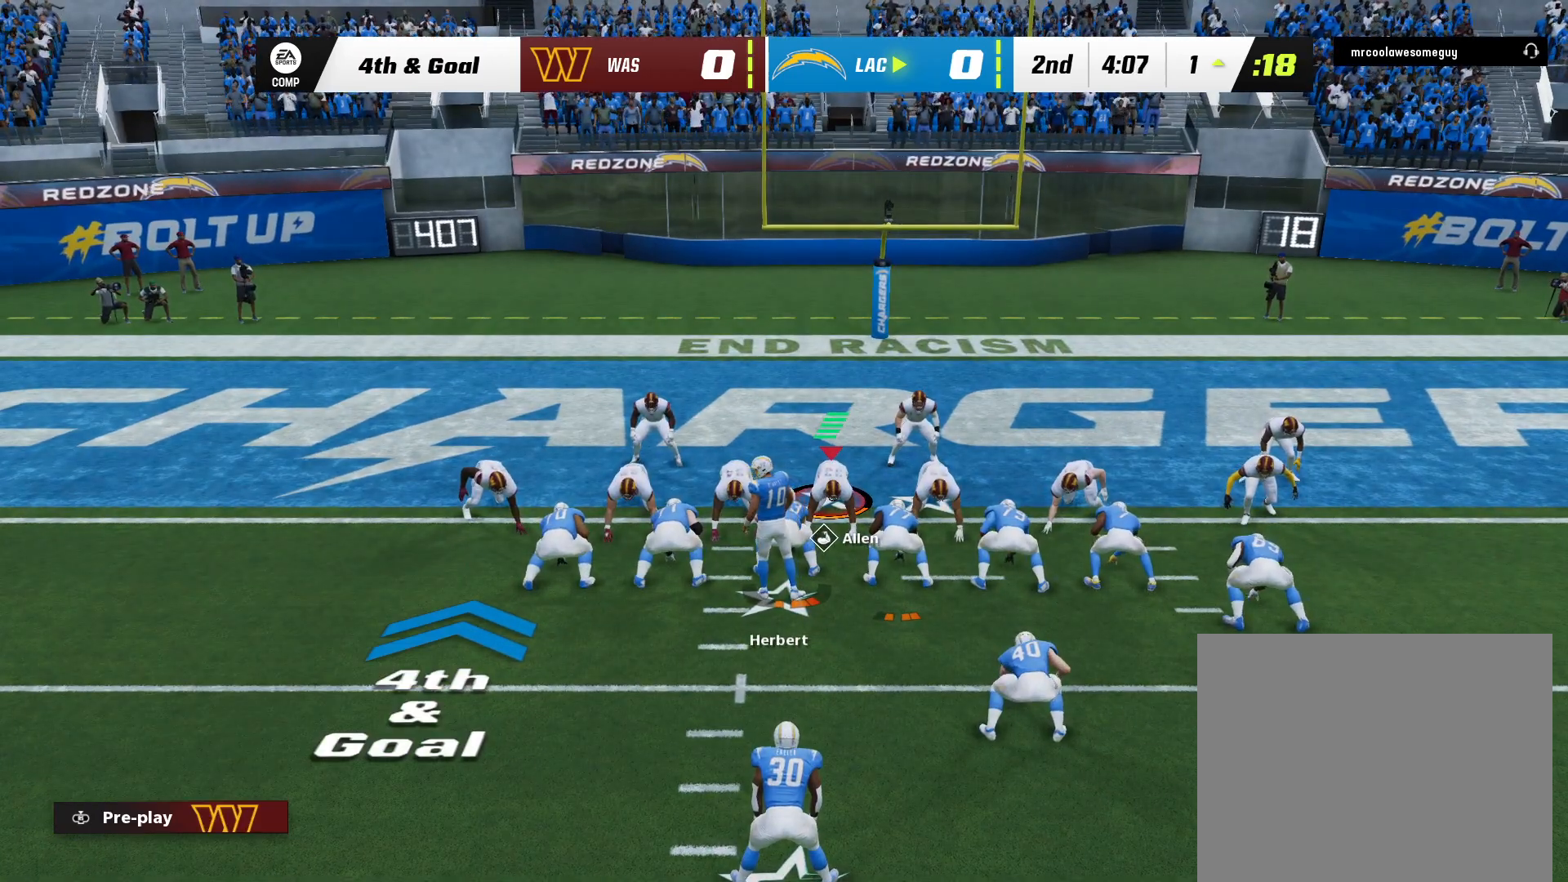
{"dt_ms": 500, "buttons": ["DPAD_LEFT"], "left_stick": "center", "right_stick": "center", "events": [[467, "DPAD_LEFT", "down"]]}
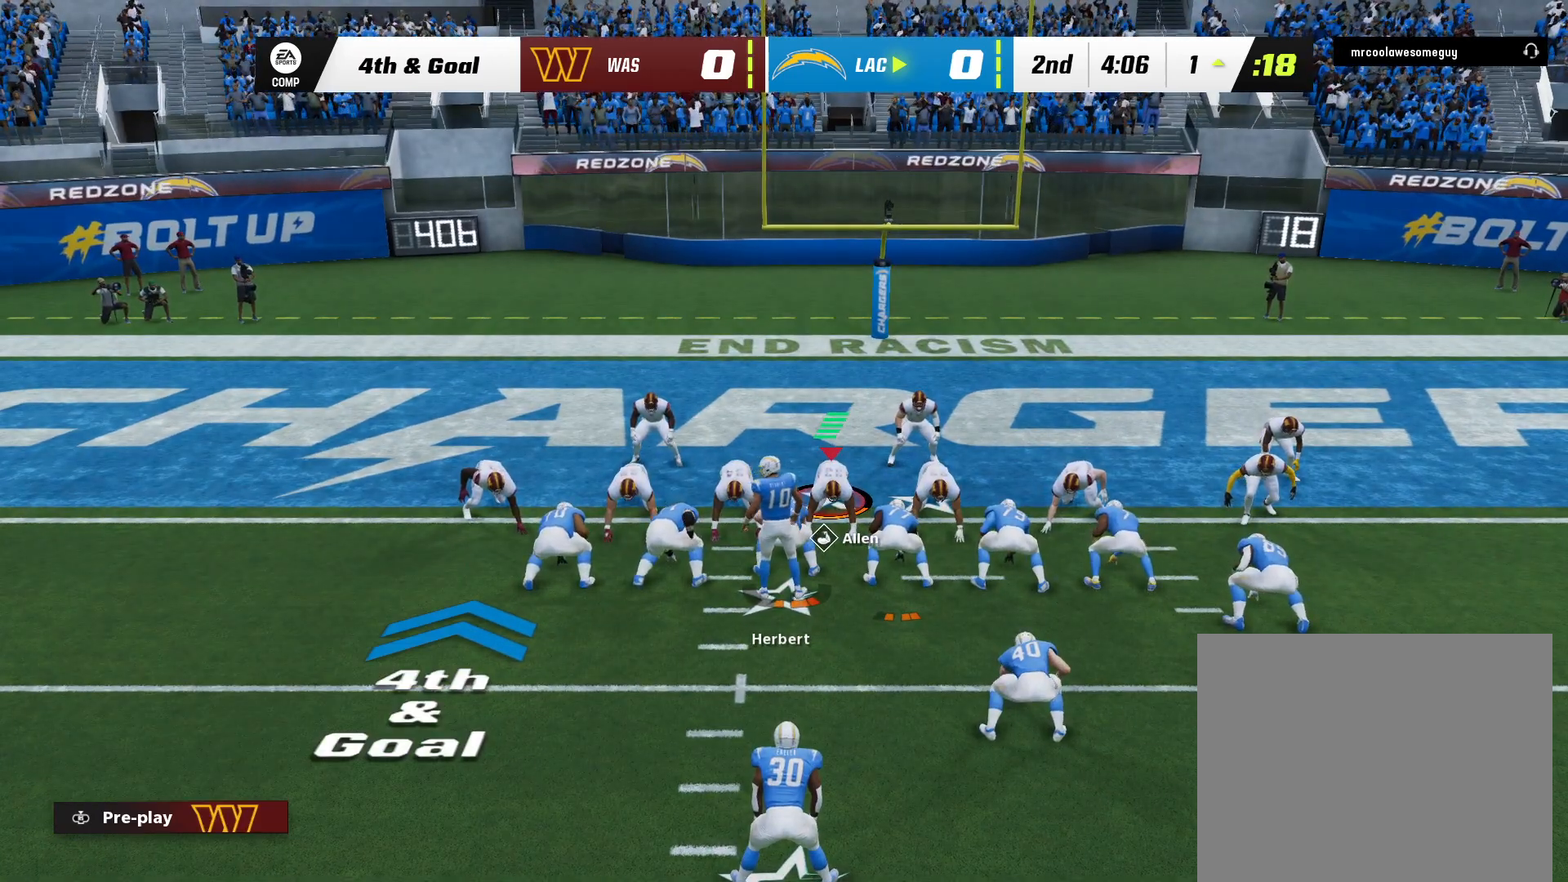
{"dt_ms": 500, "buttons": [], "left_stick": "center", "right_stick": "center", "events": [[100, "DPAD_LEFT", "up"]]}
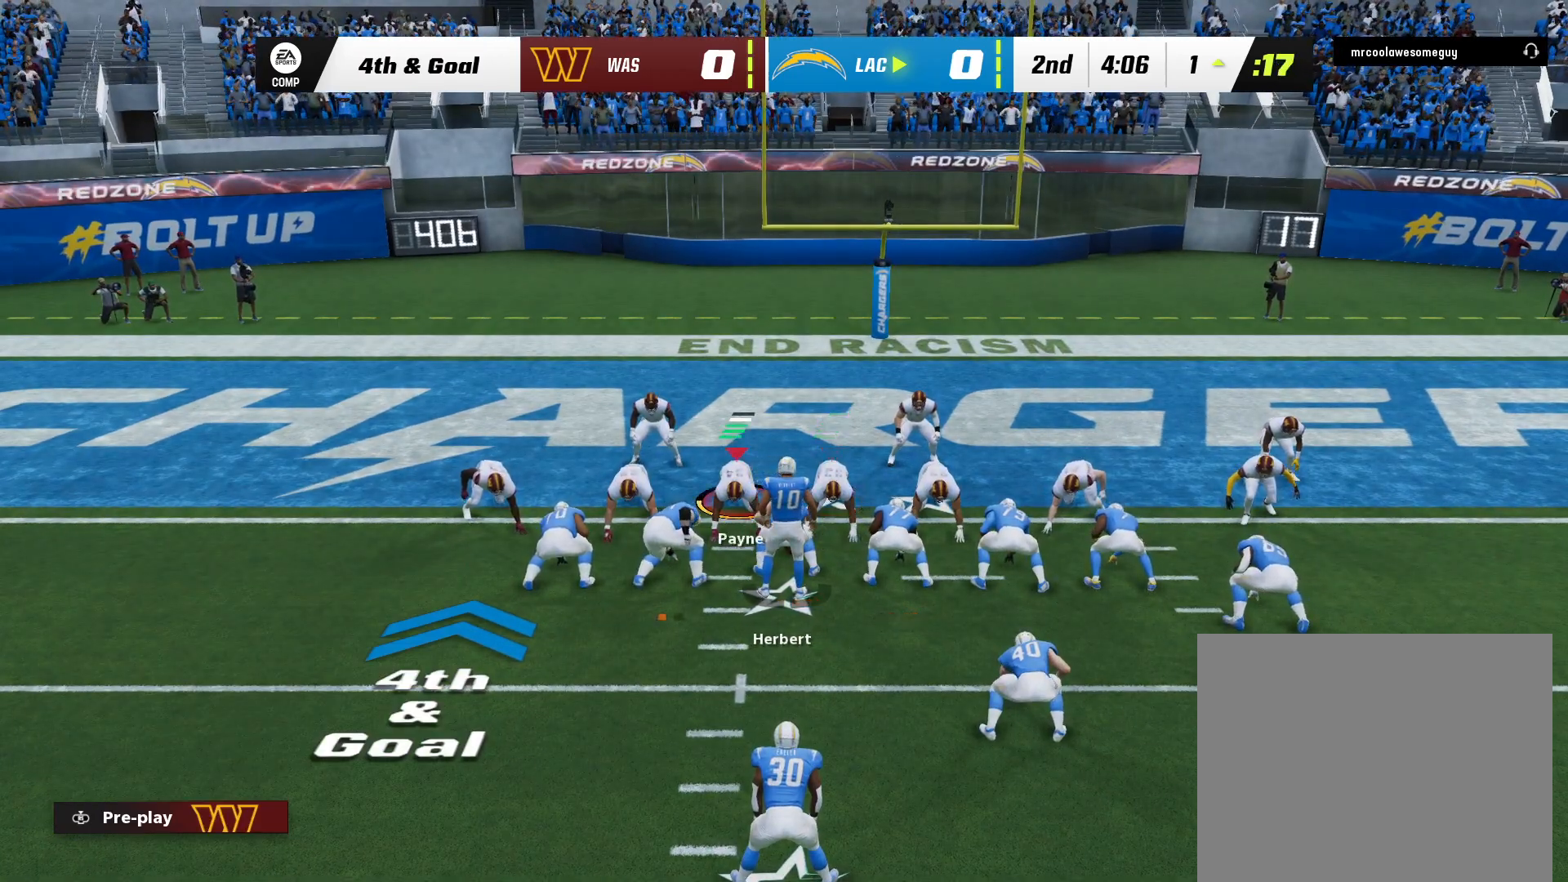
{"dt_ms": 500, "buttons": [], "left_stick": "center", "right_stick": "center", "events": []}
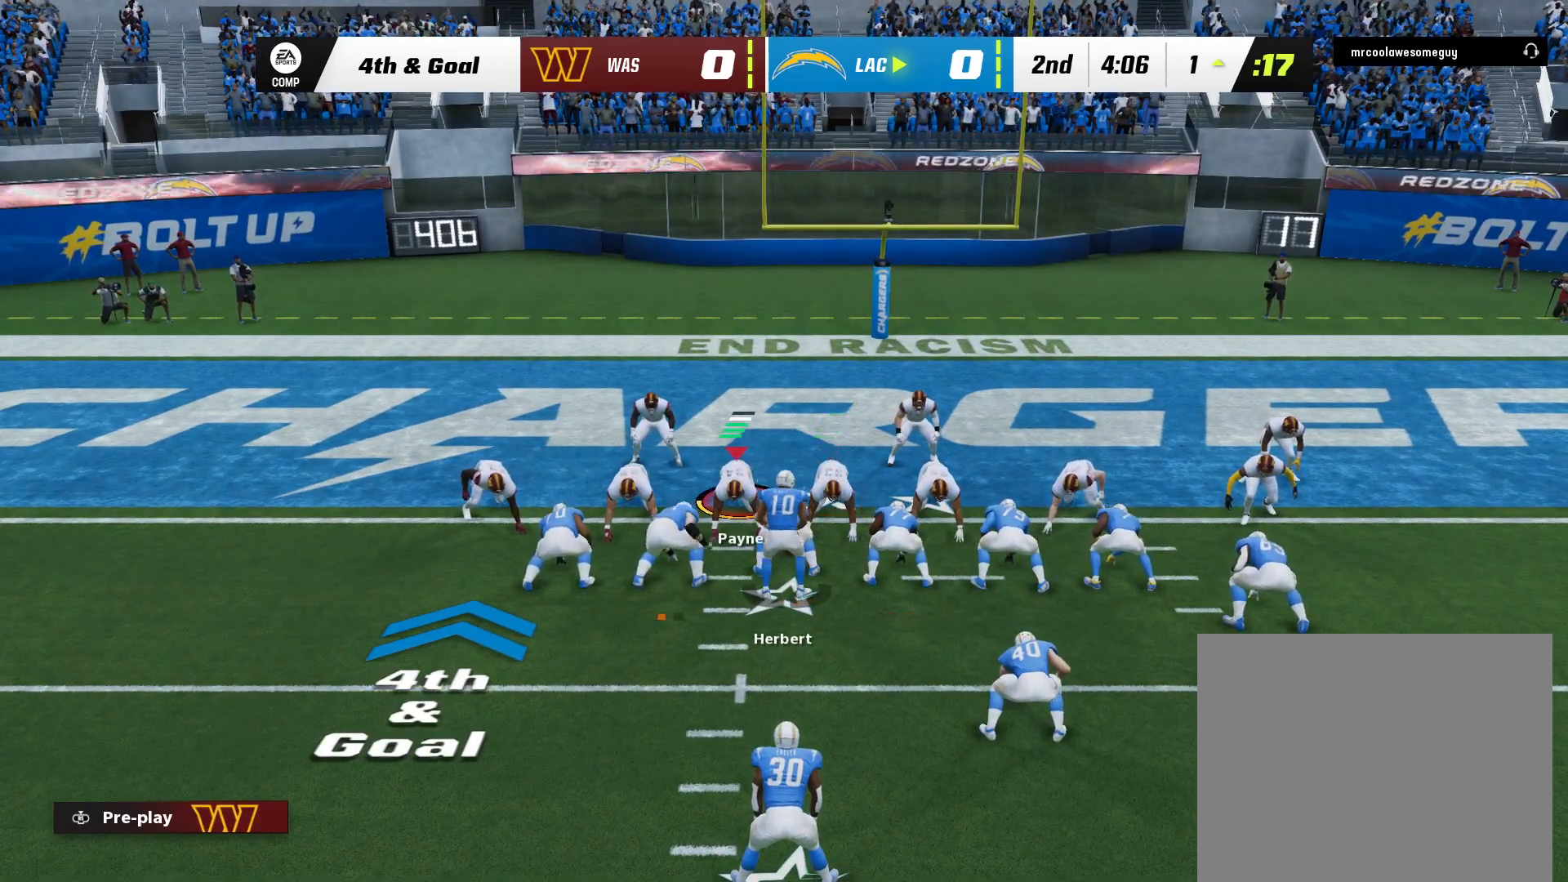
{"dt_ms": 500, "buttons": [], "left_stick": "center", "right_stick": "center", "events": []}
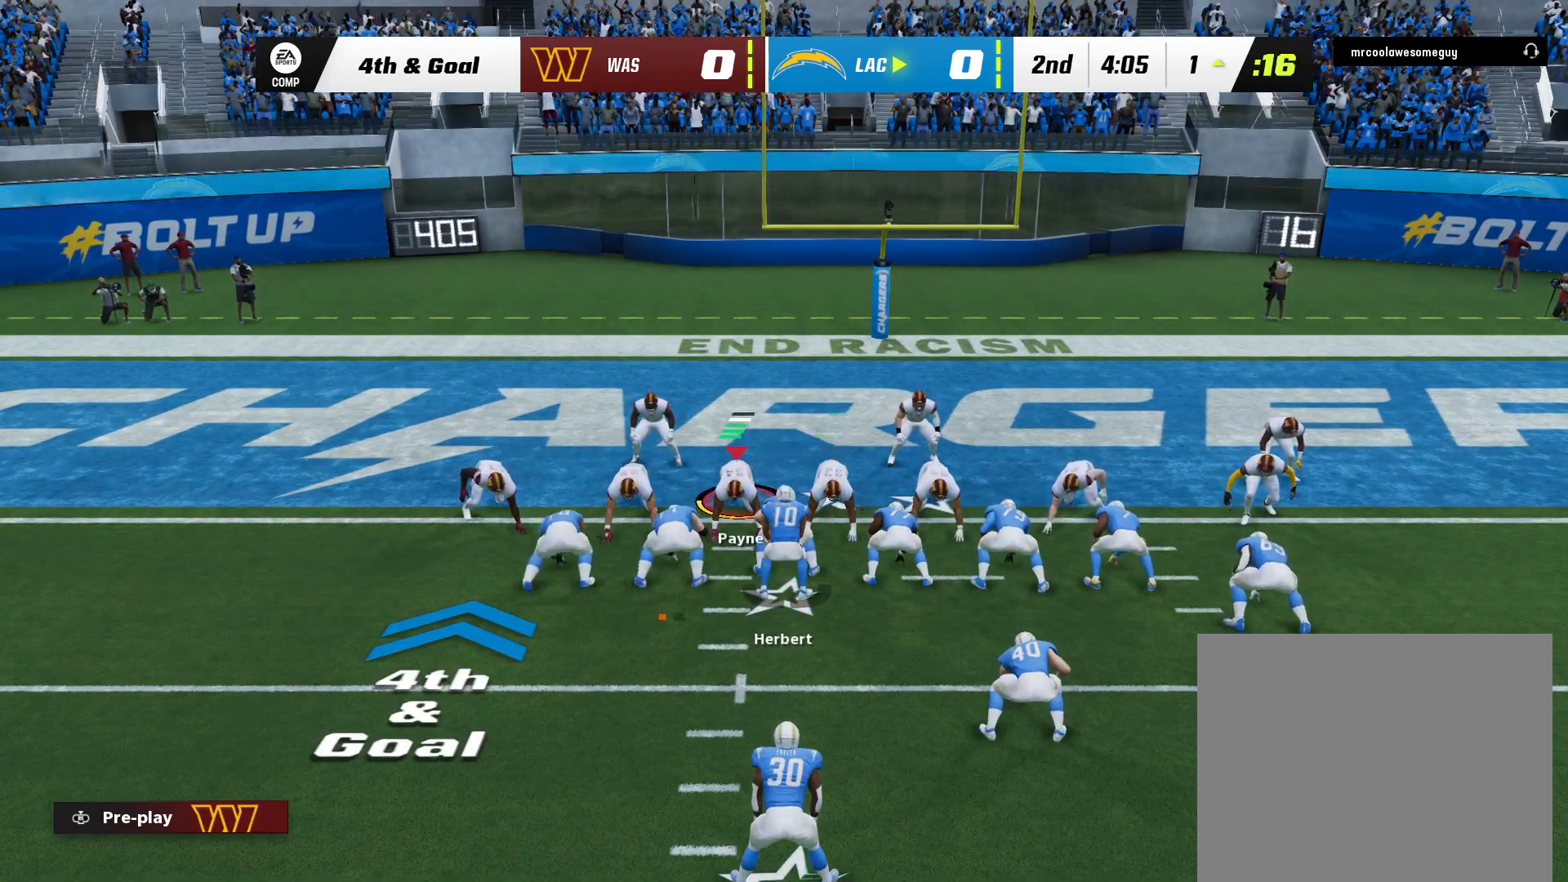
{"dt_ms": 500, "buttons": [], "left_stick": "center", "right_stick": "center", "events": []}
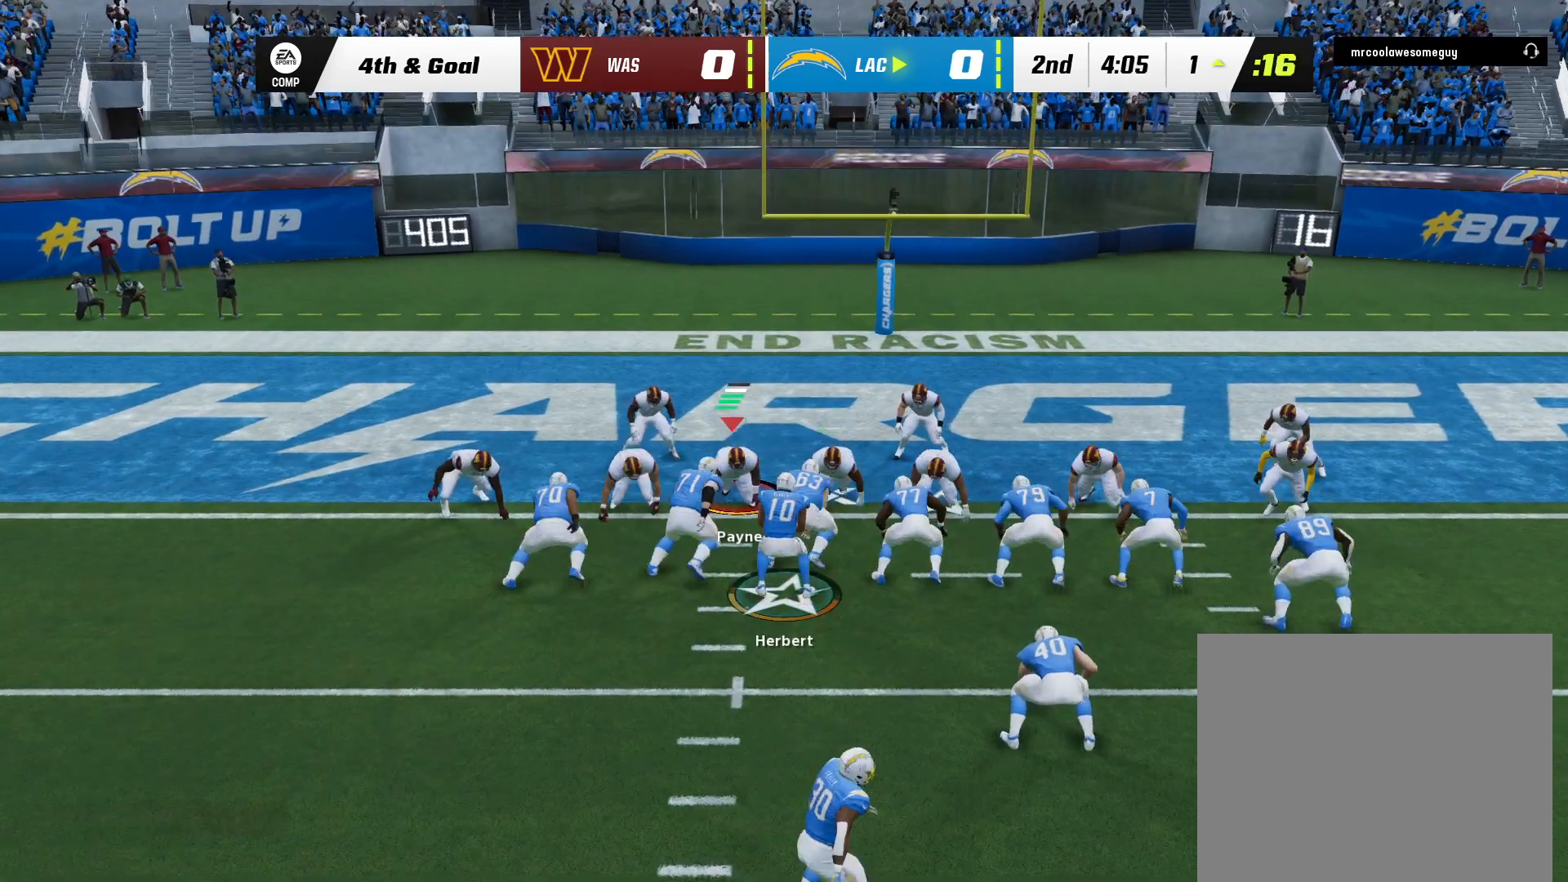
{"dt_ms": 1000, "buttons": [], "left_stick": "right", "right_stick": "down-left"}
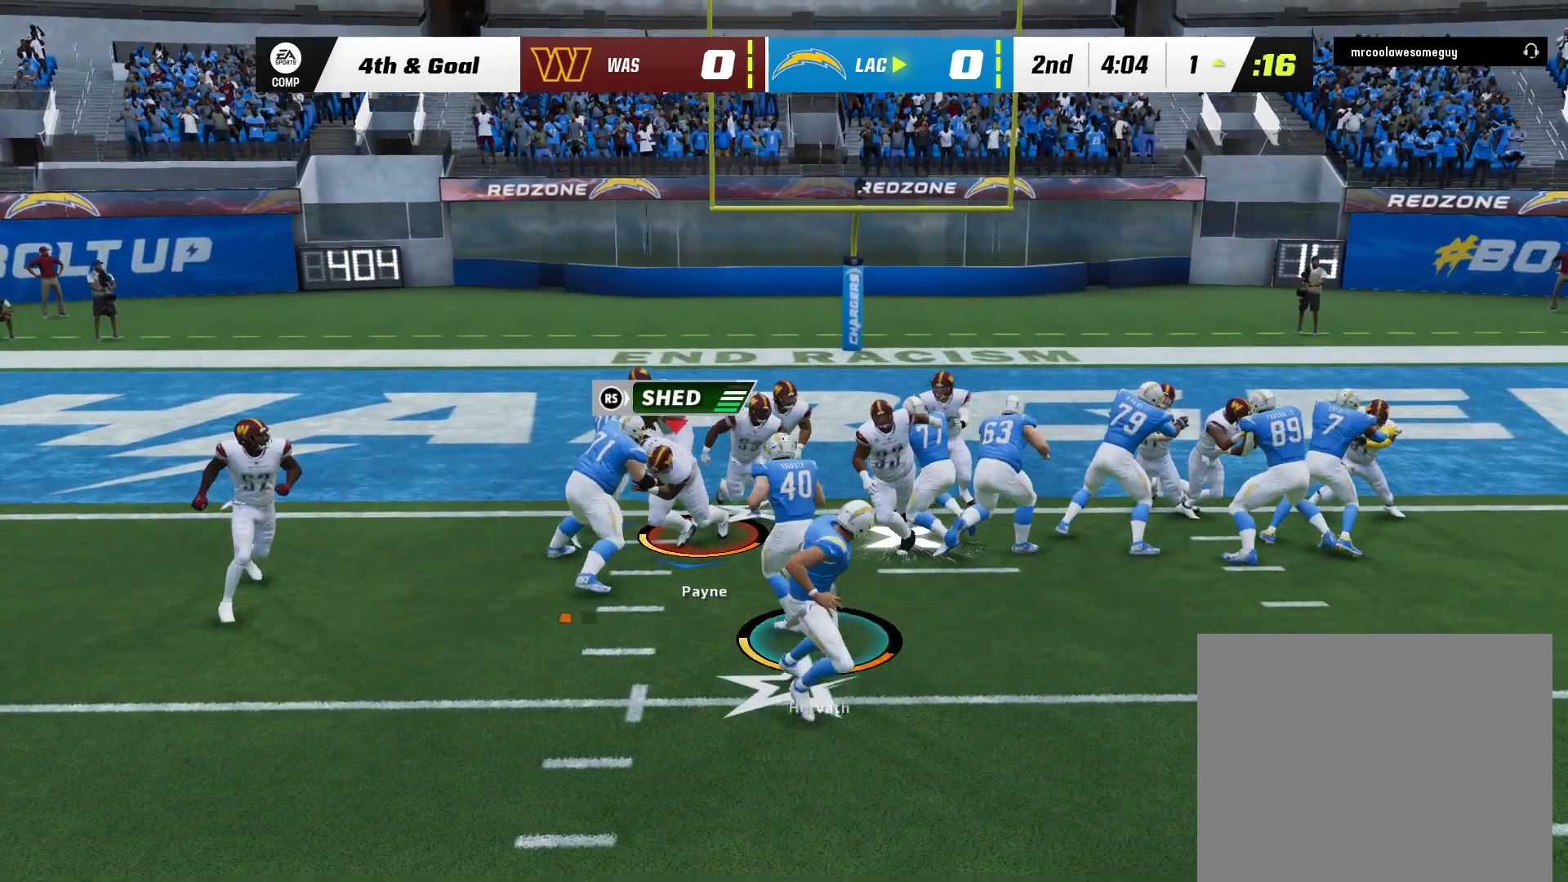
{"dt_ms": 500, "buttons": [], "left_stick": "down-left", "right_stick": "up-left", "events": [[67, "right_stick", "center"], [233, "left_stick", "down"], [283, "left_stick", "down-left"], [300, "right_stick", "down-left"], [500, "right_stick", "up-left"]]}
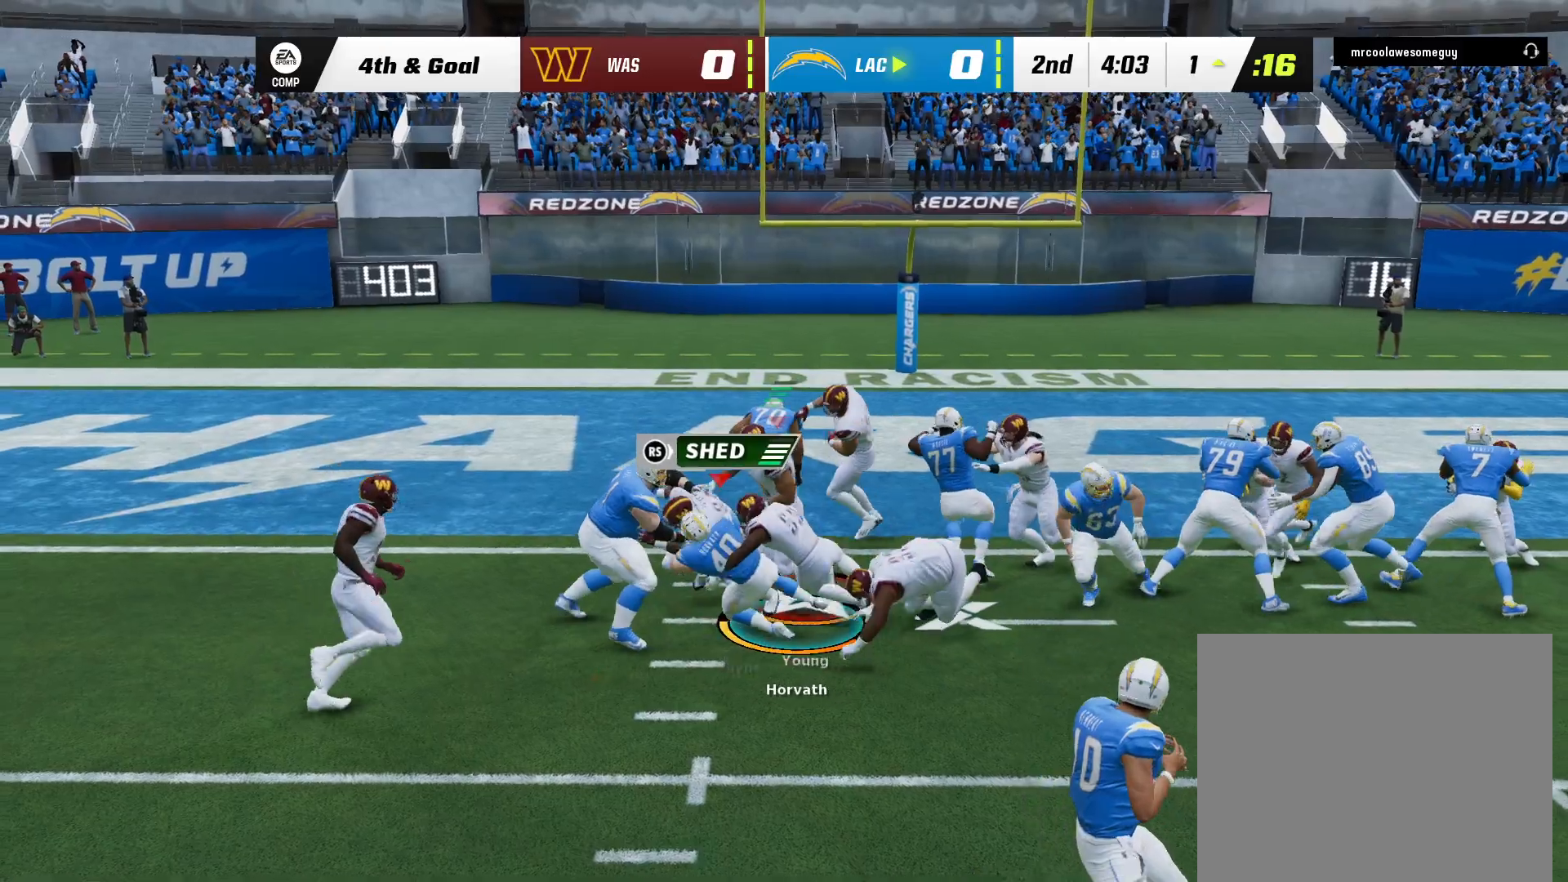
{"dt_ms": 500, "buttons": [], "left_stick": "center", "right_stick": "up", "events": [[17, "right_stick", "down-left"], [50, "right_stick", "left"], [183, "right_stick", "center"], [400, "right_stick", "down-left"], [483, "left_stick", "center"], [500, "right_stick", "up"]]}
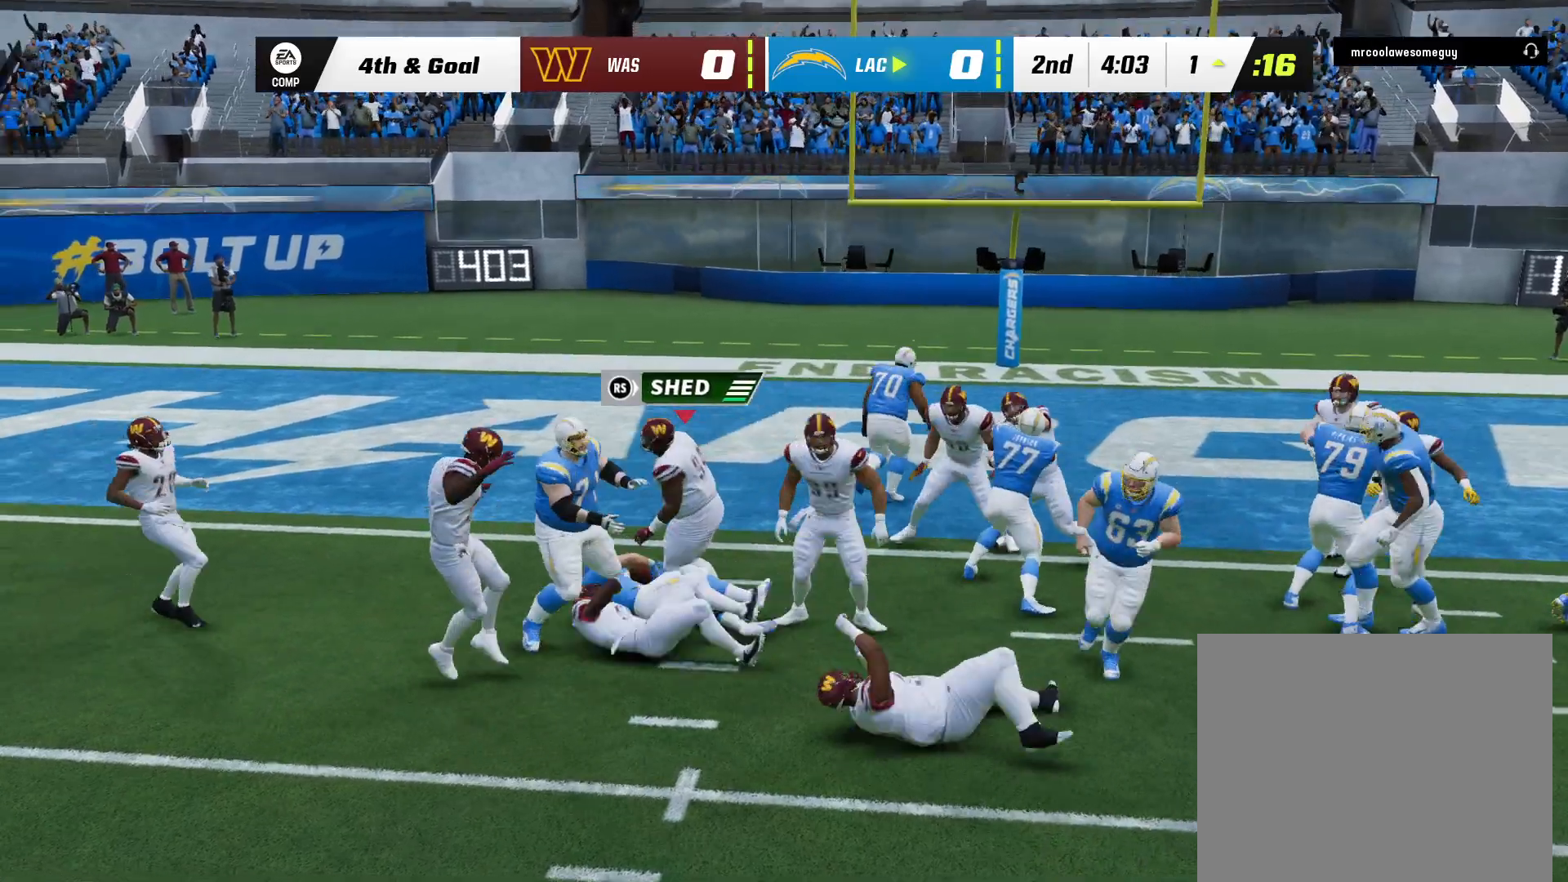
{"dt_ms": 500, "buttons": [], "left_stick": "center", "right_stick": "center", "events": [[33, "right_stick", "center"]]}
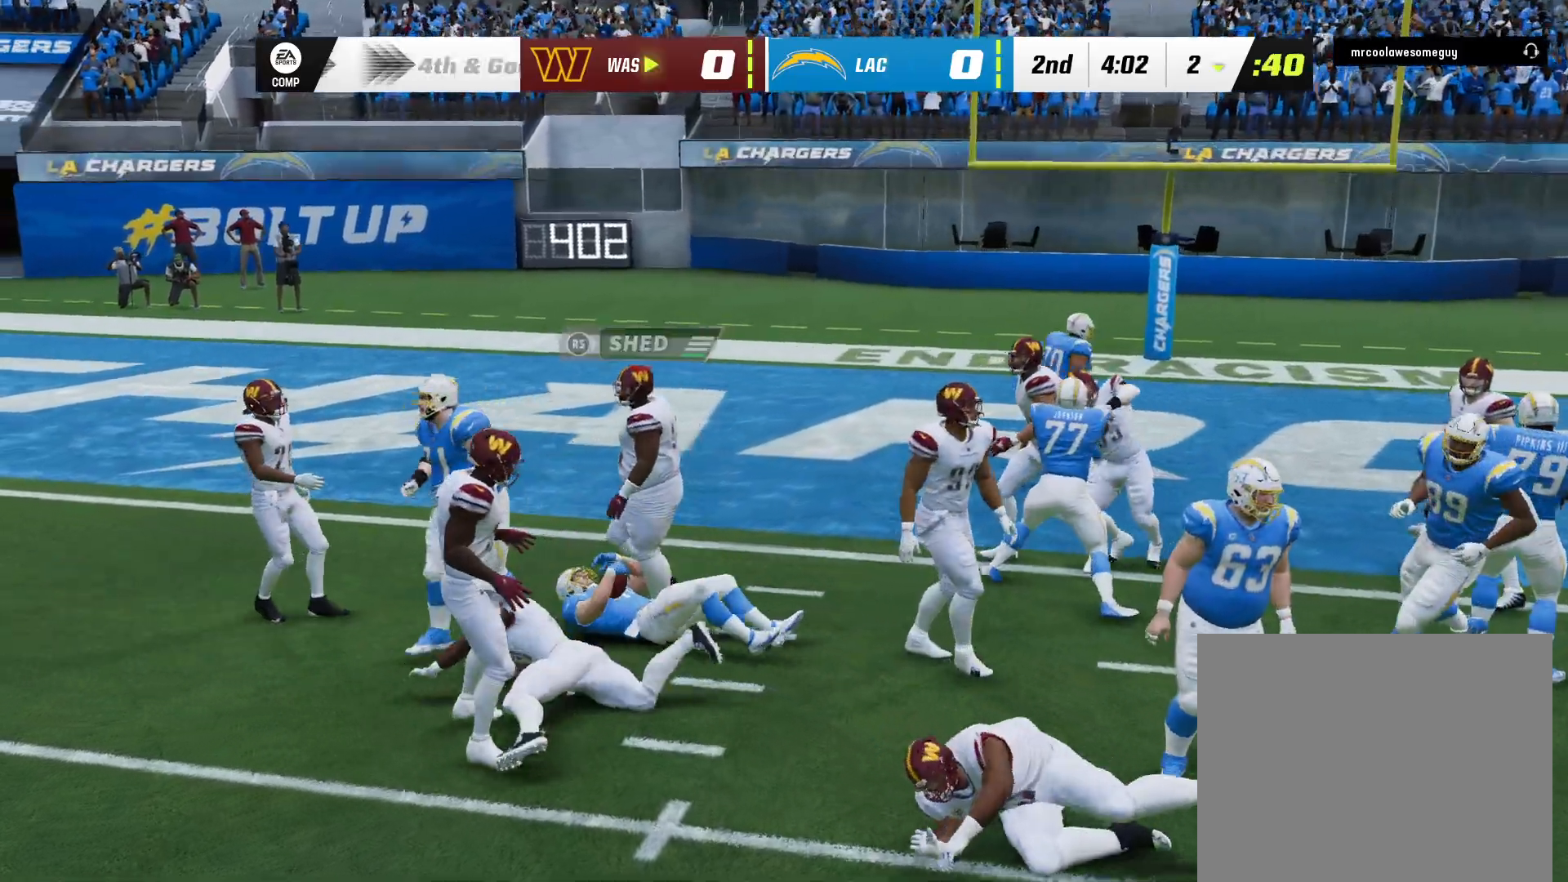
{"dt_ms": 500, "buttons": [], "left_stick": "center", "right_stick": "center"}
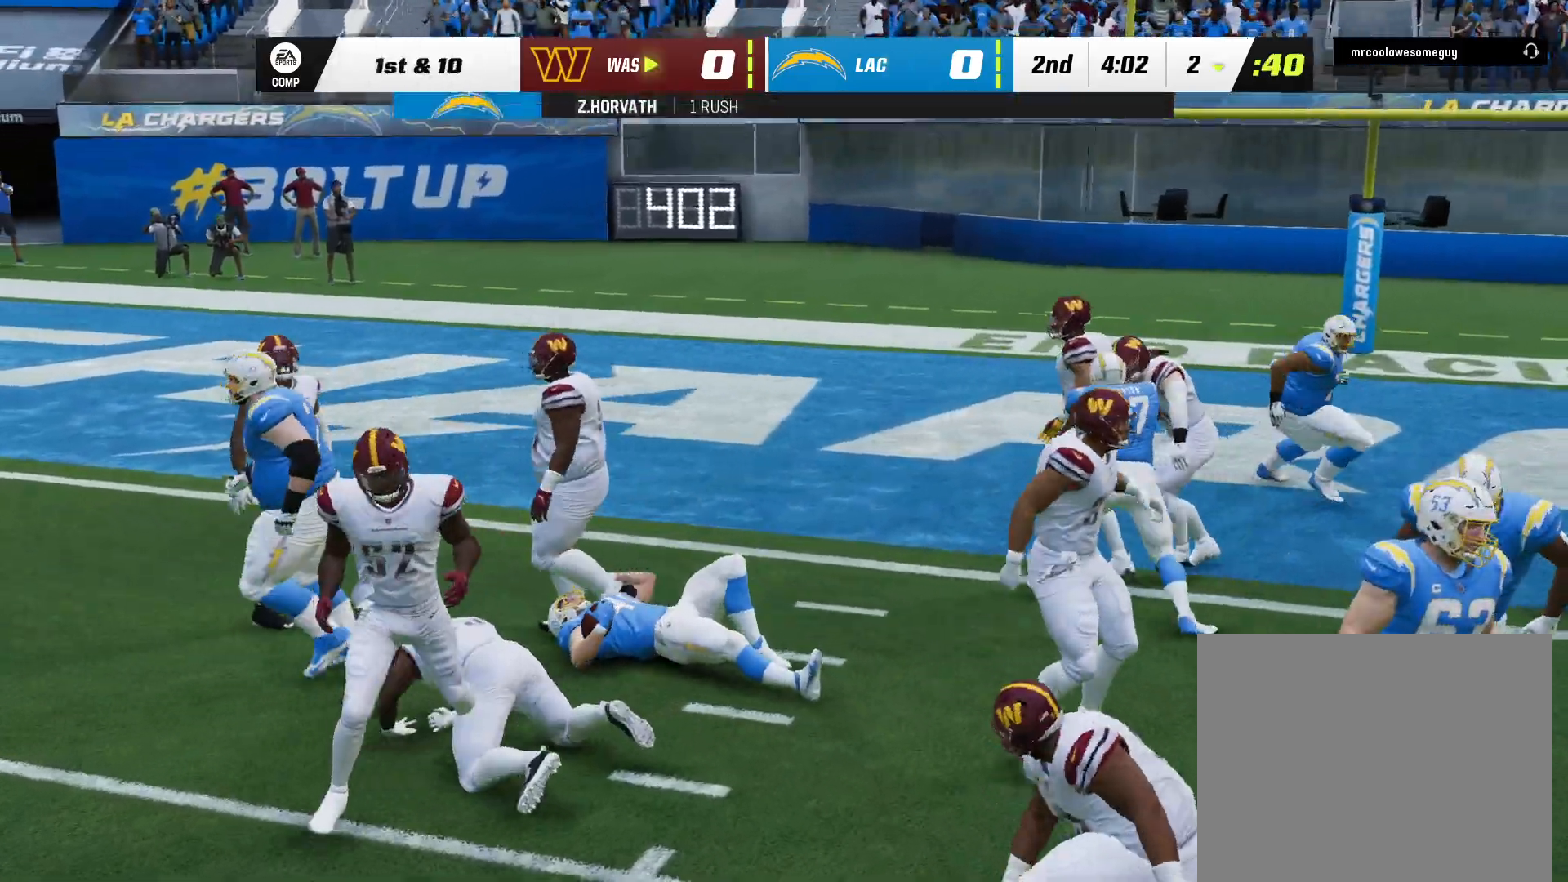
{"dt_ms": 500, "buttons": [], "left_stick": "center", "right_stick": "center", "events": []}
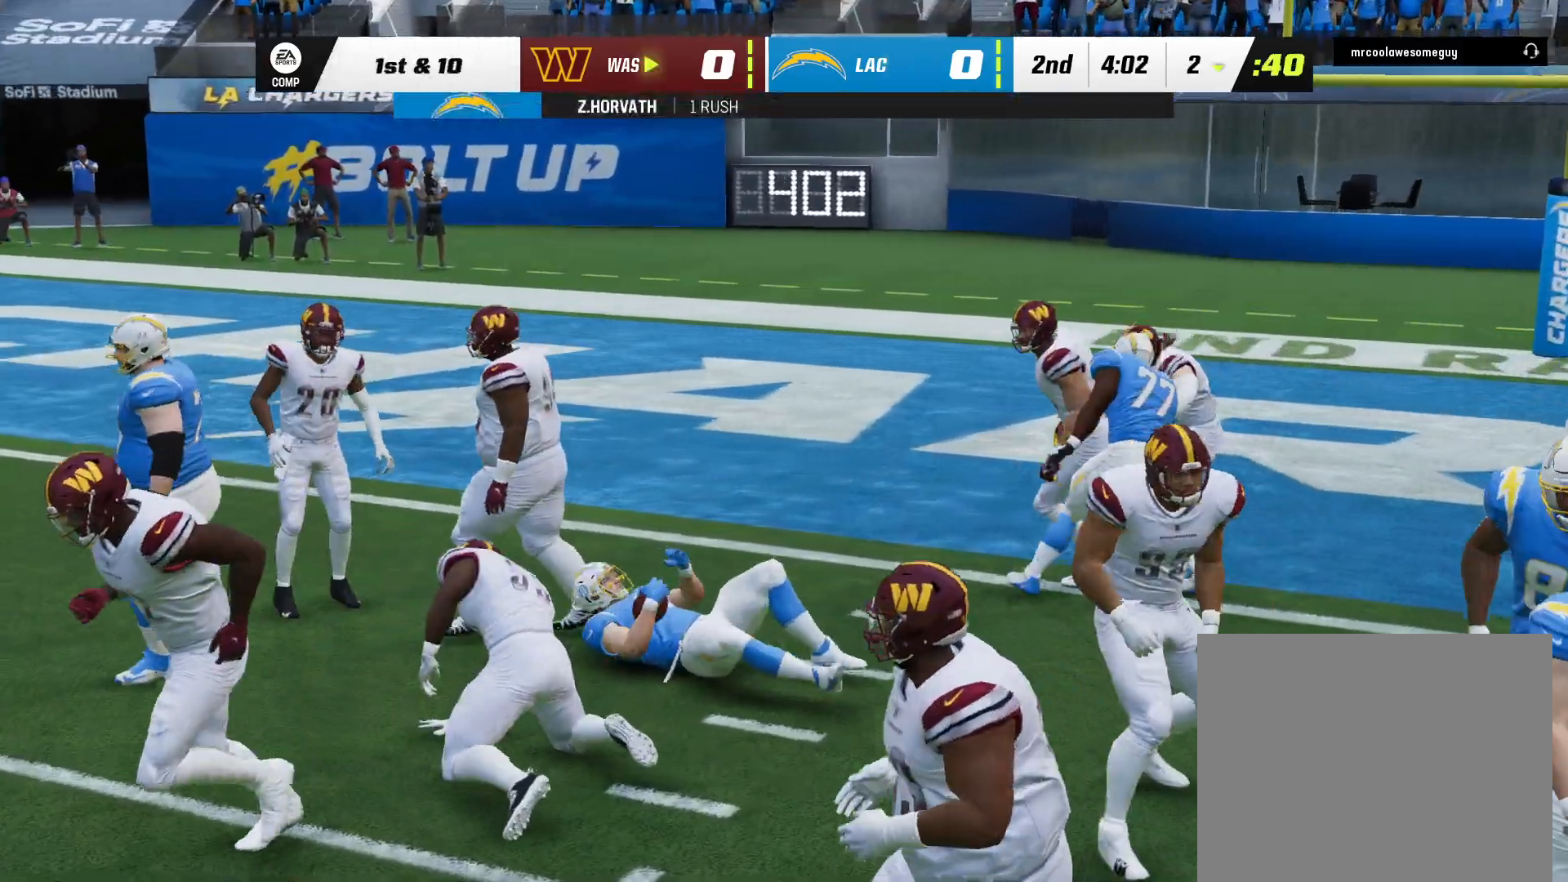
{"dt_ms": 500, "buttons": [], "left_stick": "center", "right_stick": "center", "events": []}